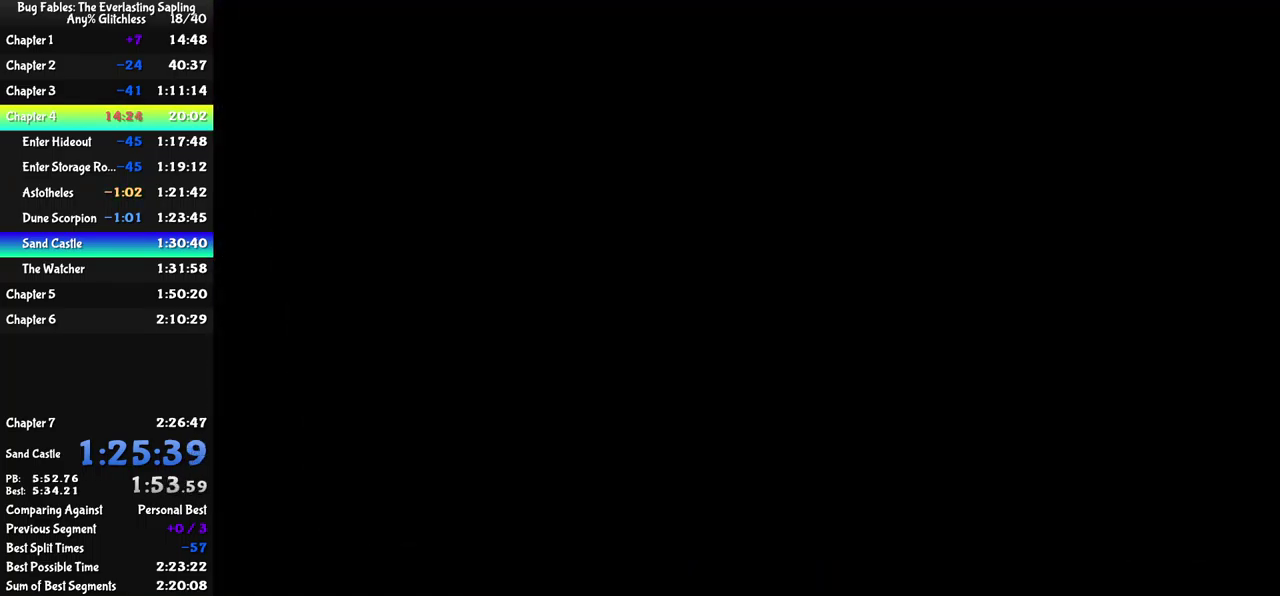
Gameplay with a controller (Xbox layout); each line is a JSON object with the inputs held at the frame after it. "events" lists button and stick changes between this image and that frame as [ms after this image, input, new state], when the widget could be followed in between. Not read: L1 L2 L3 R1 R2 R3 keyboard_mouse.
{"buttons": [], "left_stick": "down-left", "events": []}
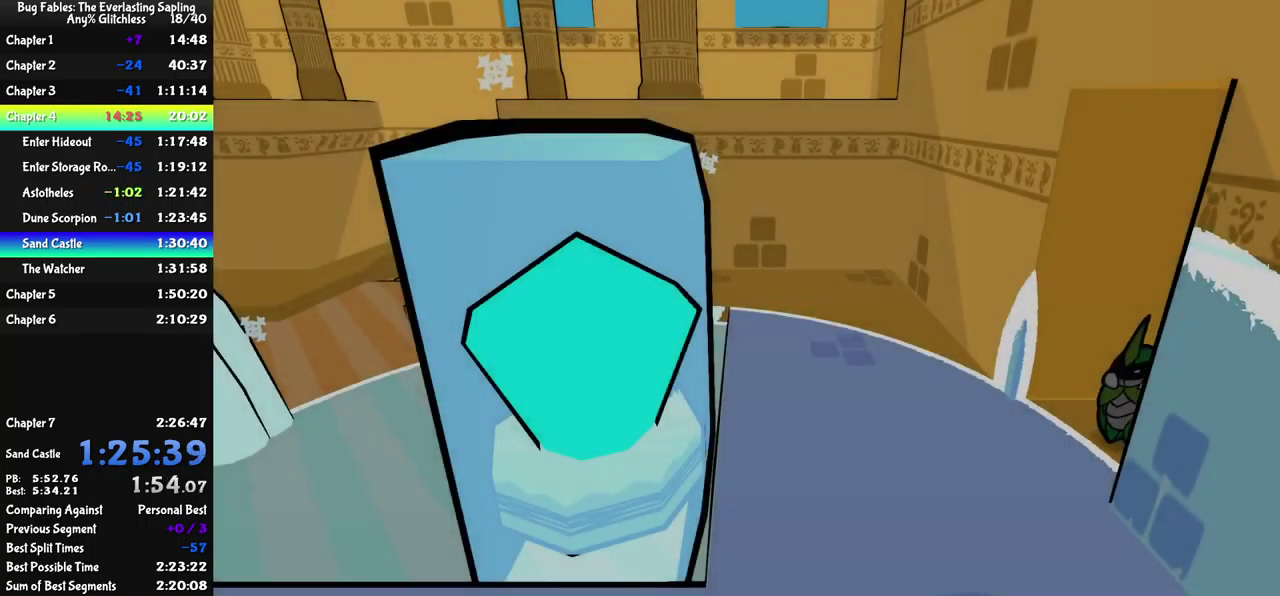
{"buttons": ["B"], "left_stick": "down-left", "events": [[350, "B", "down"], [400, "B", "up"], [466, "B", "down"]]}
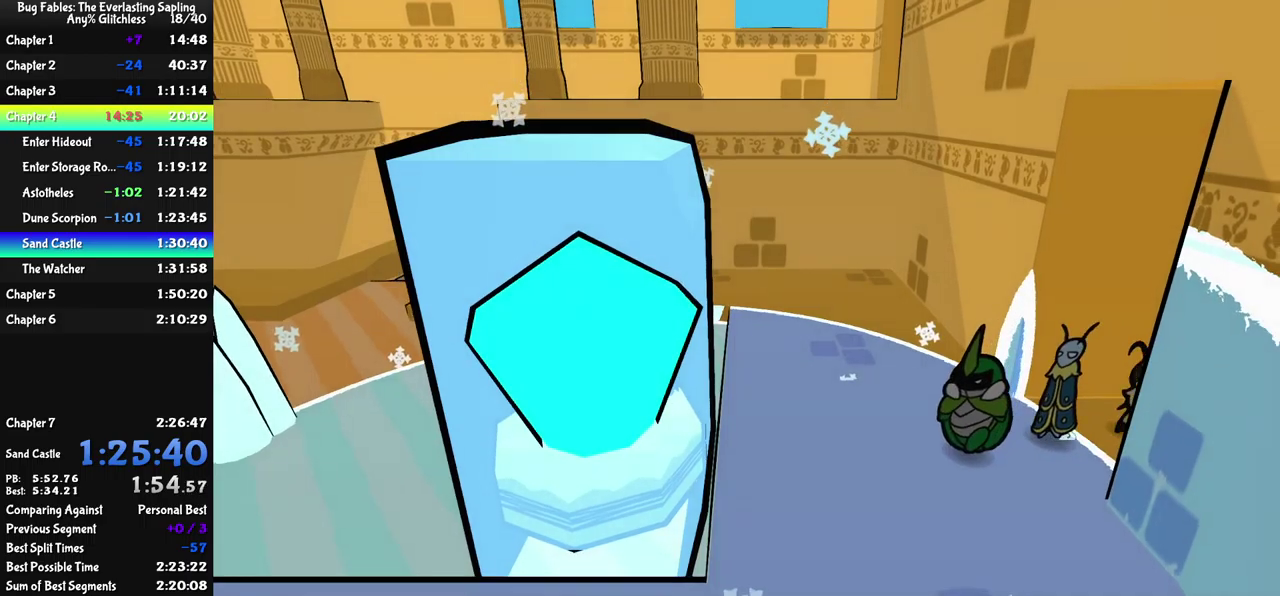
{"buttons": [], "left_stick": "left", "events": [[16, "B", "up"], [66, "B", "down"], [133, "B", "up"], [350, "left_stick", "left"]]}
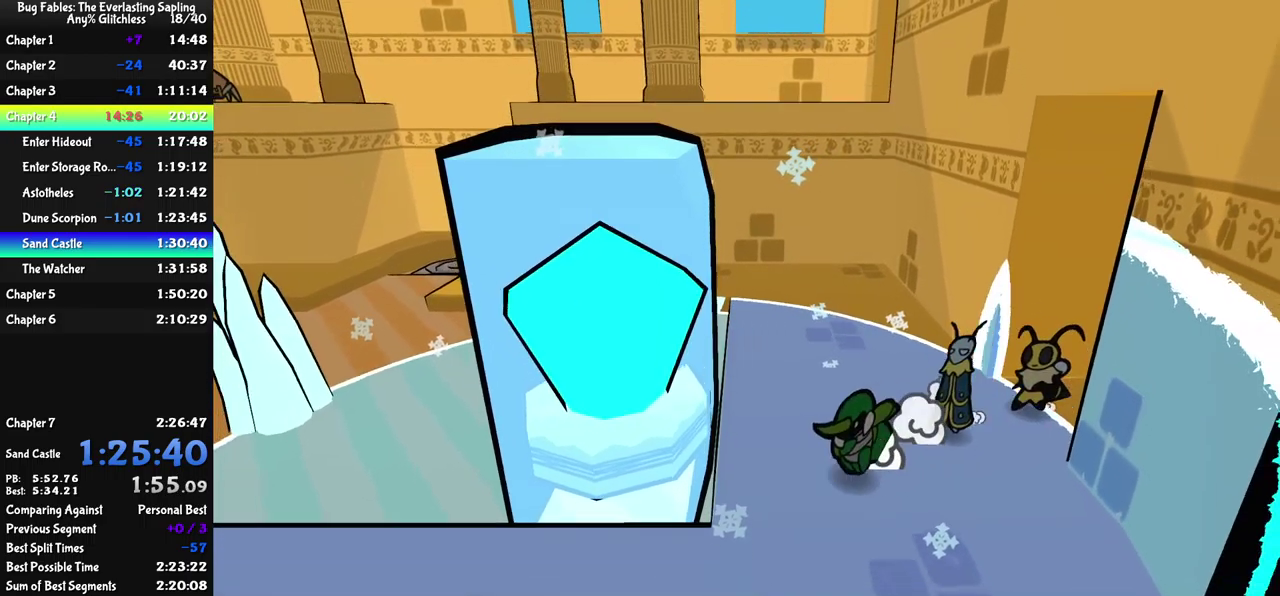
{"buttons": [], "left_stick": "left", "events": []}
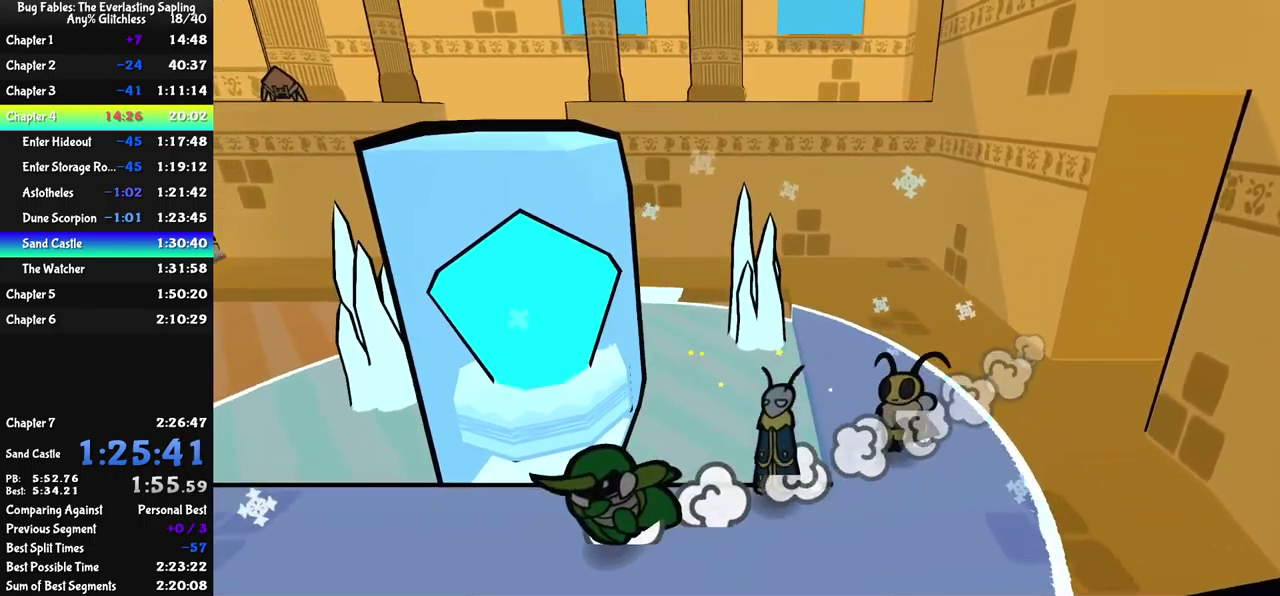
{"buttons": [], "left_stick": "up", "events": [[66, "left_stick", "center"], [433, "left_stick", "up"]]}
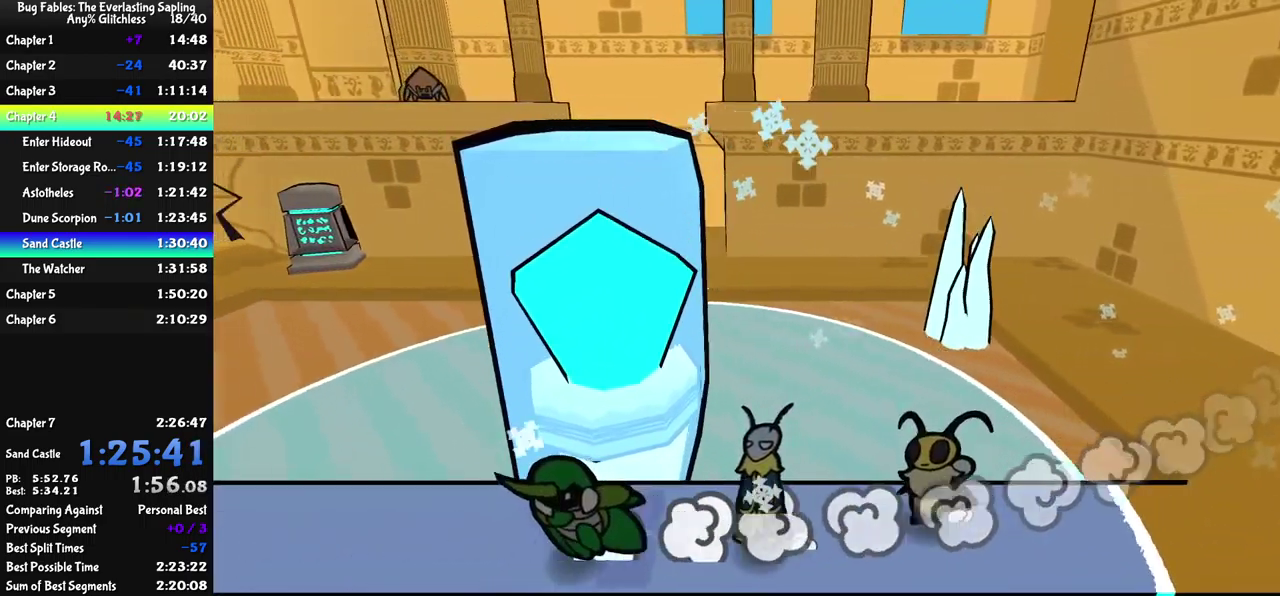
{"buttons": [], "left_stick": "down", "events": [[350, "left_stick", "left"], [433, "A", "down"], [433, "left_stick", "down"], [483, "A", "up"]]}
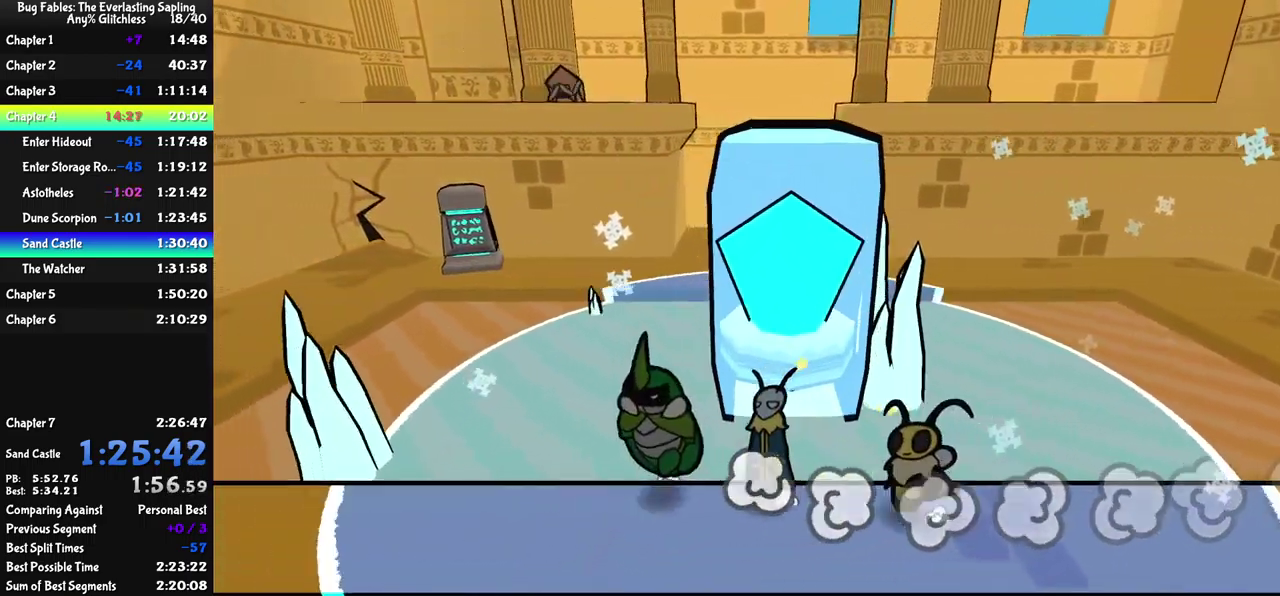
{"buttons": [], "left_stick": "right", "events": [[83, "left_stick", "down-right"], [166, "left_stick", "right"]]}
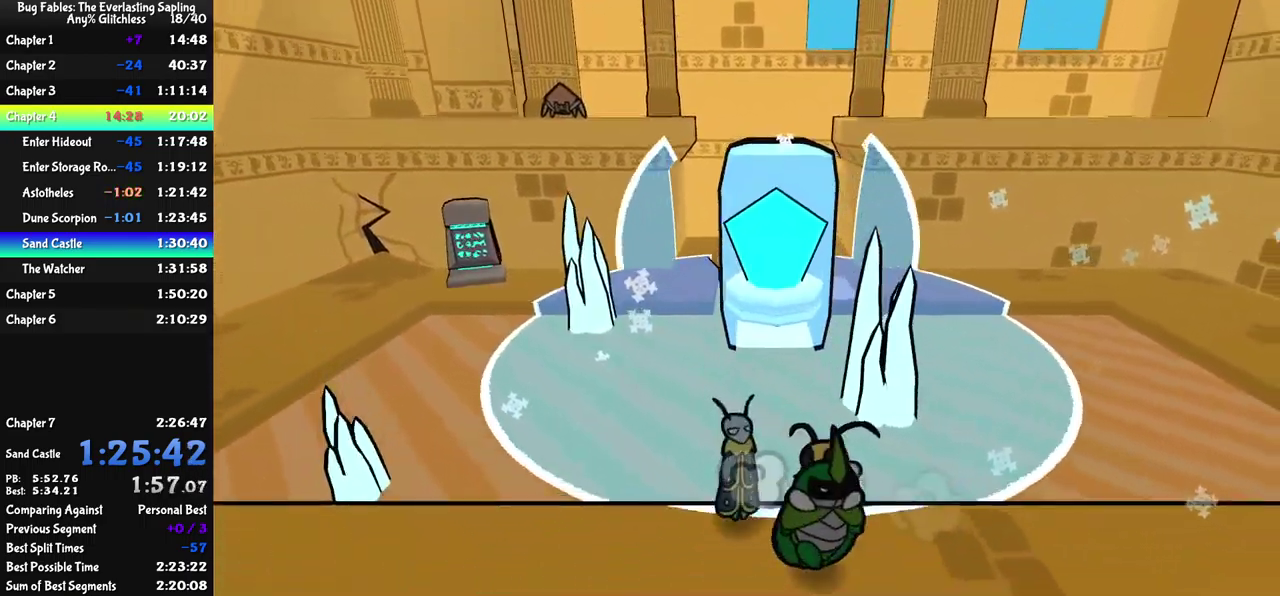
{"buttons": [], "left_stick": "right", "events": []}
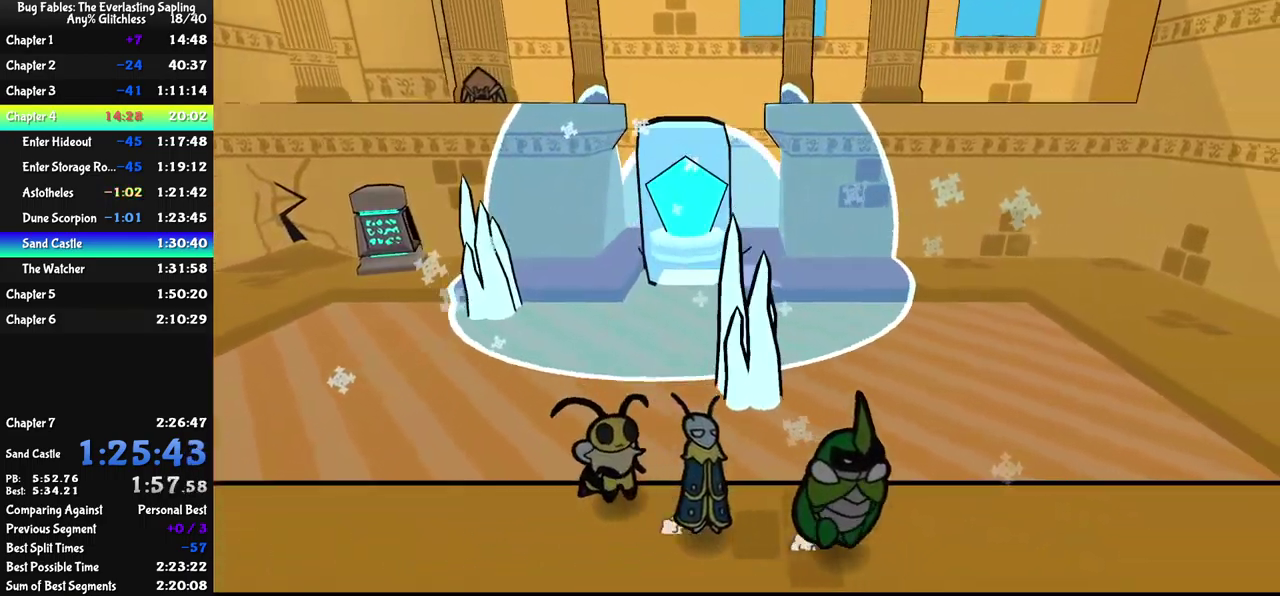
{"buttons": [], "left_stick": "center", "events": [[250, "left_stick", "center"]]}
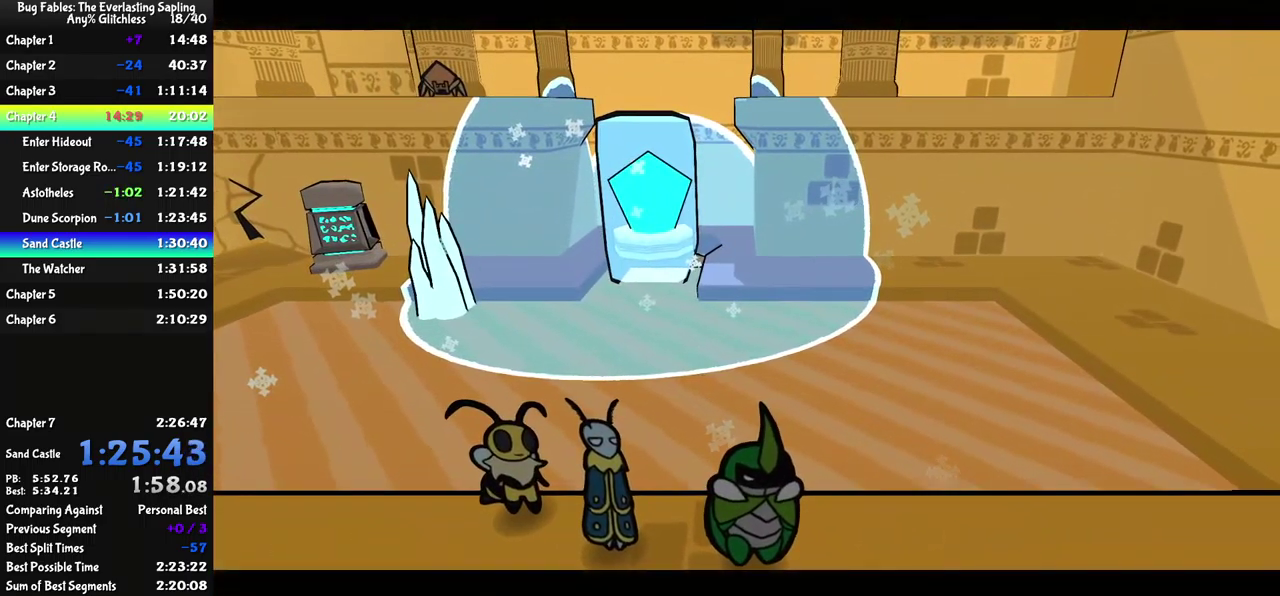
{"buttons": [], "left_stick": "center", "events": []}
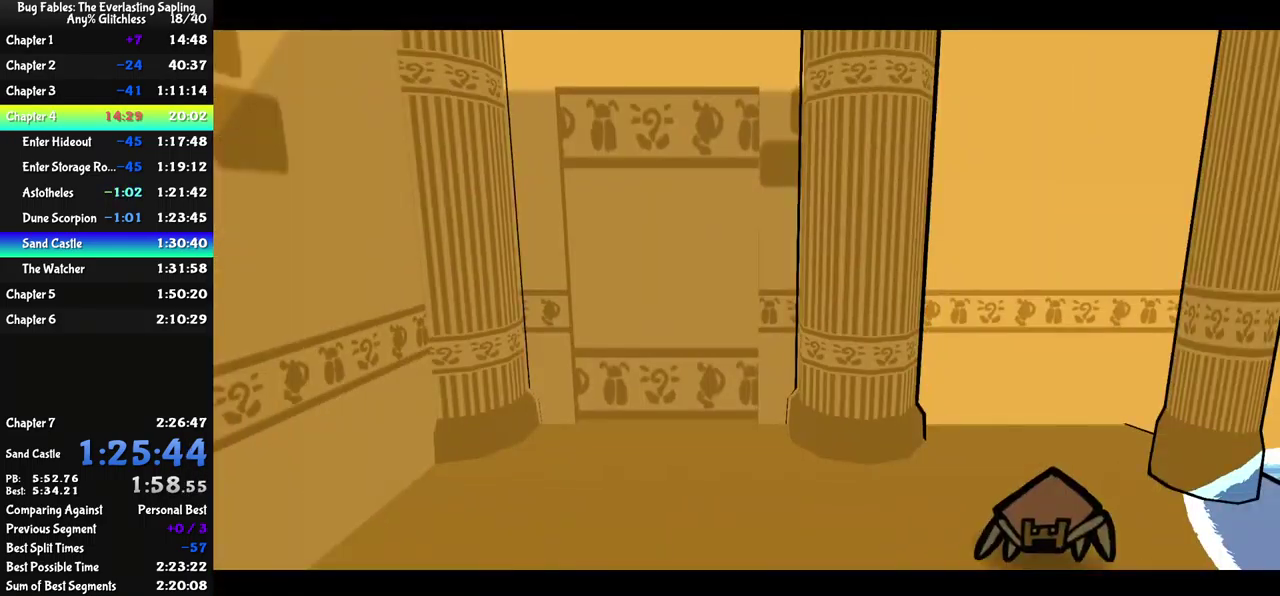
{"buttons": [], "left_stick": "center", "events": []}
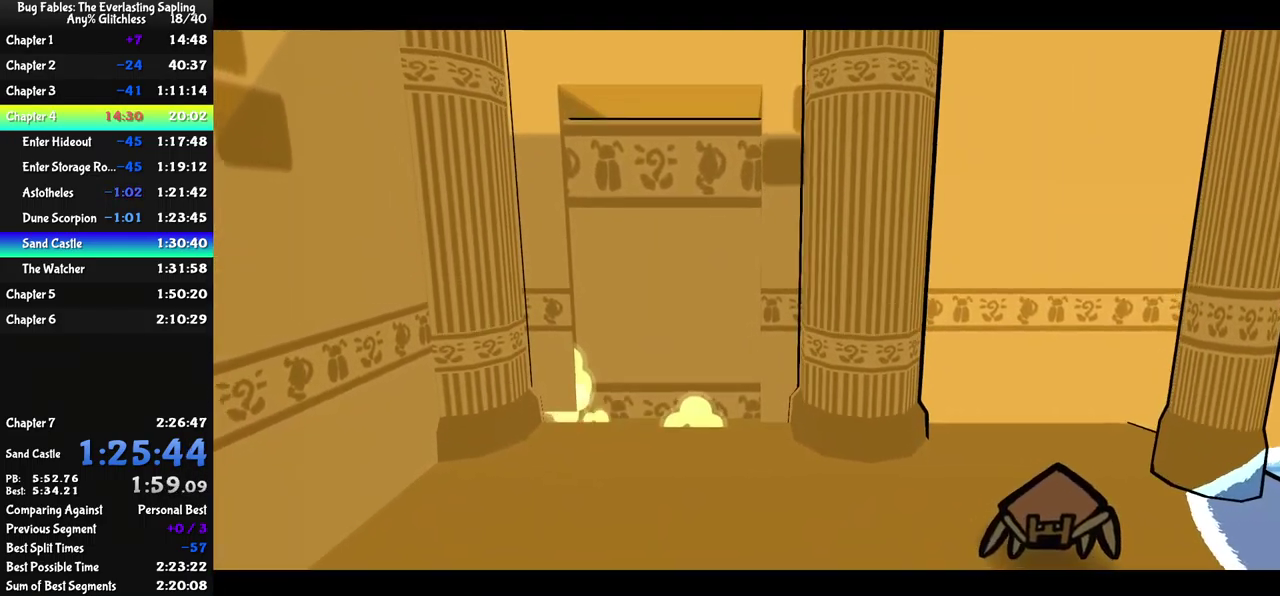
{"buttons": [], "left_stick": "center", "events": []}
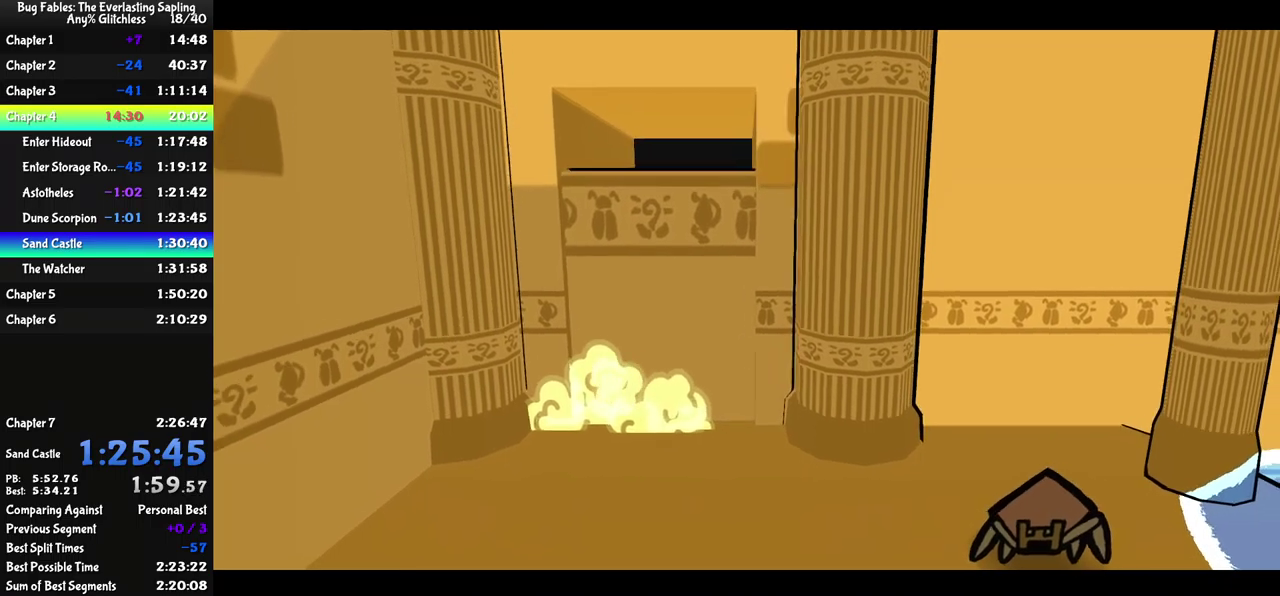
{"buttons": [], "left_stick": "center", "events": []}
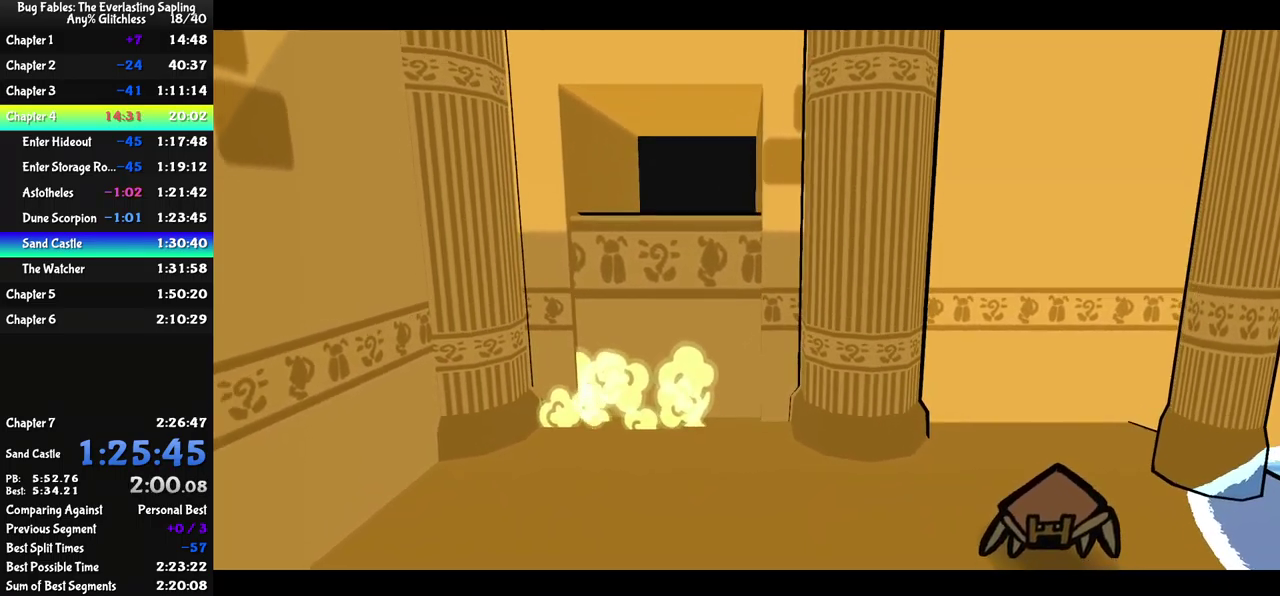
{"buttons": [], "left_stick": "center", "events": []}
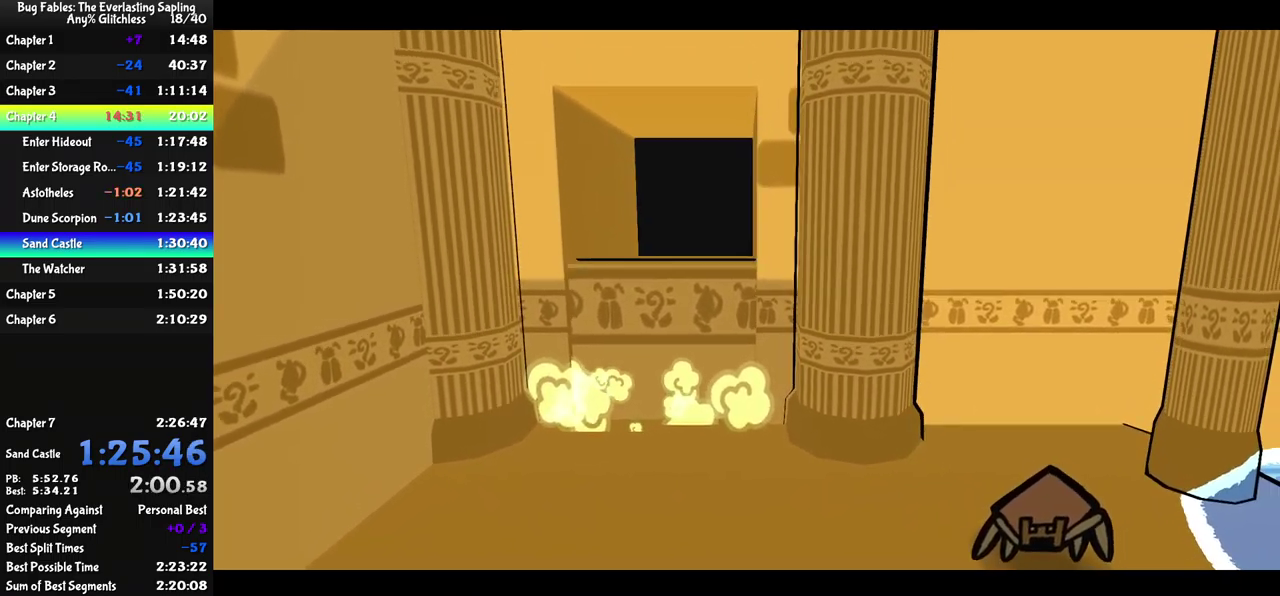
{"buttons": [], "left_stick": "center", "events": []}
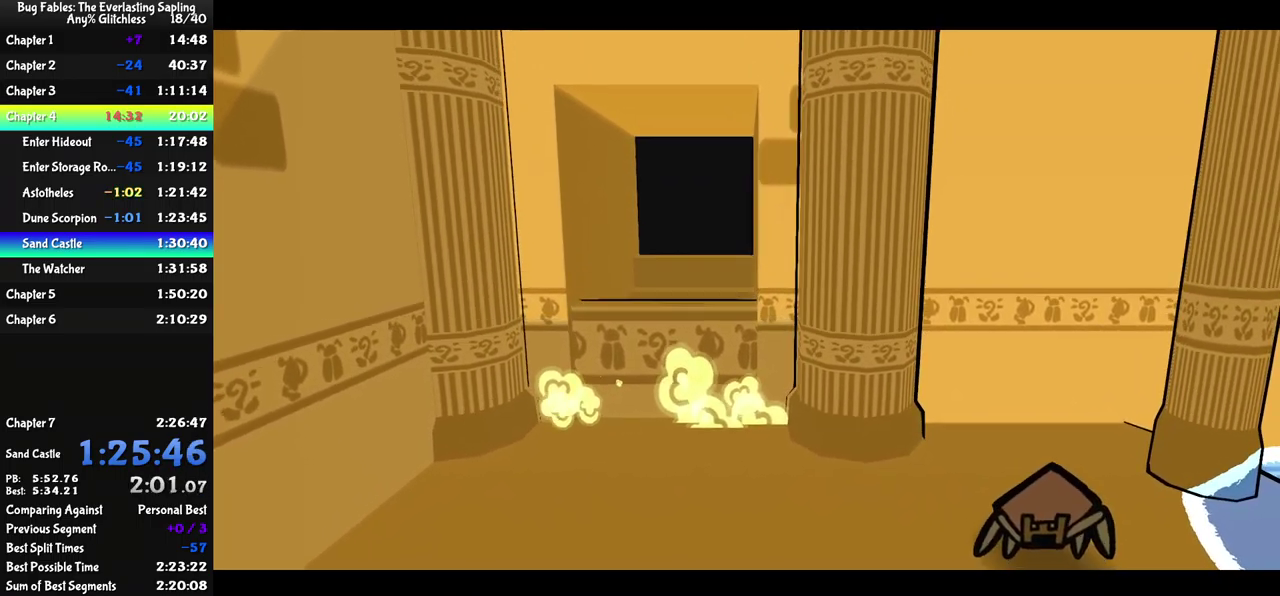
{"buttons": [], "left_stick": "center", "events": []}
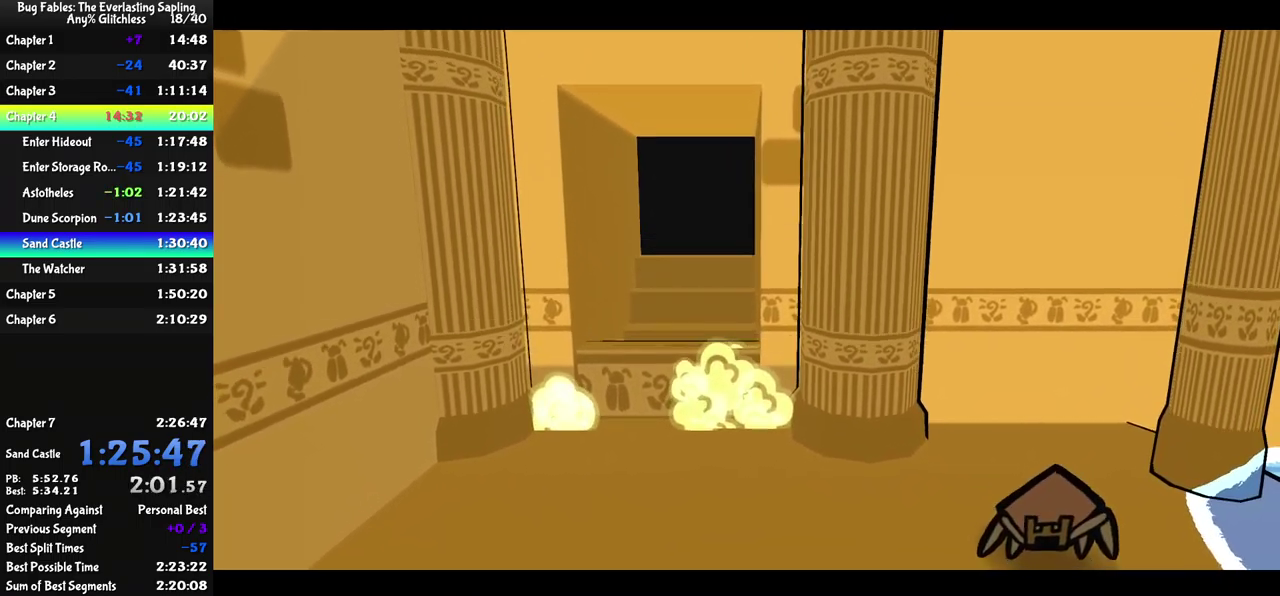
{"buttons": [], "left_stick": "center", "events": []}
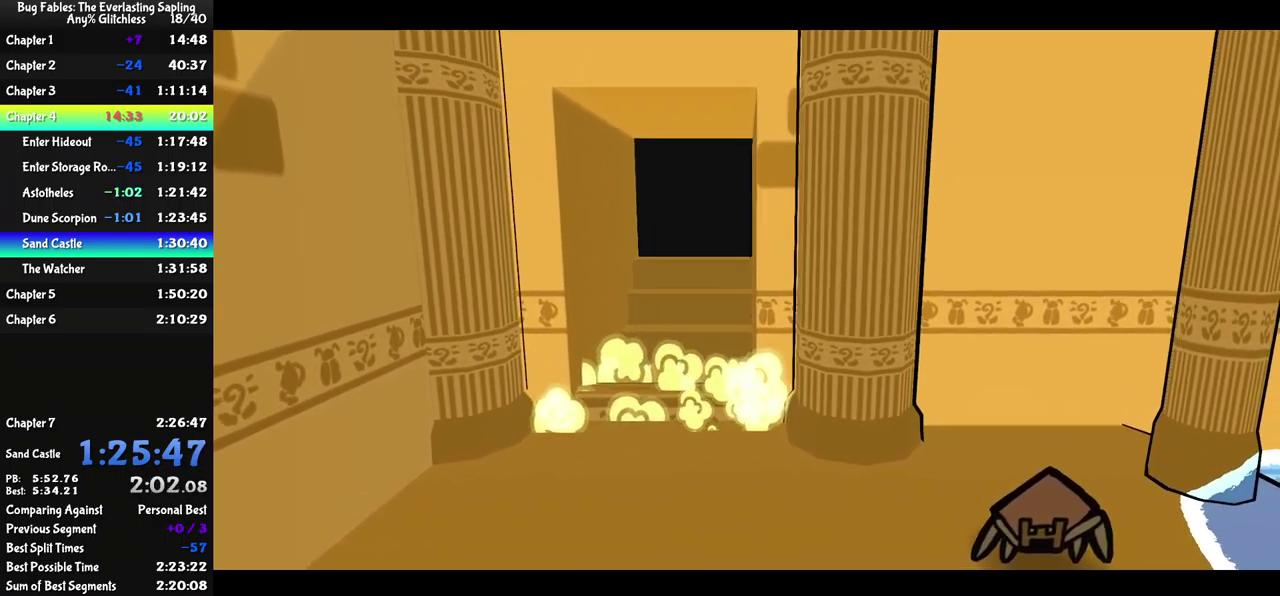
{"buttons": [], "left_stick": "center", "events": []}
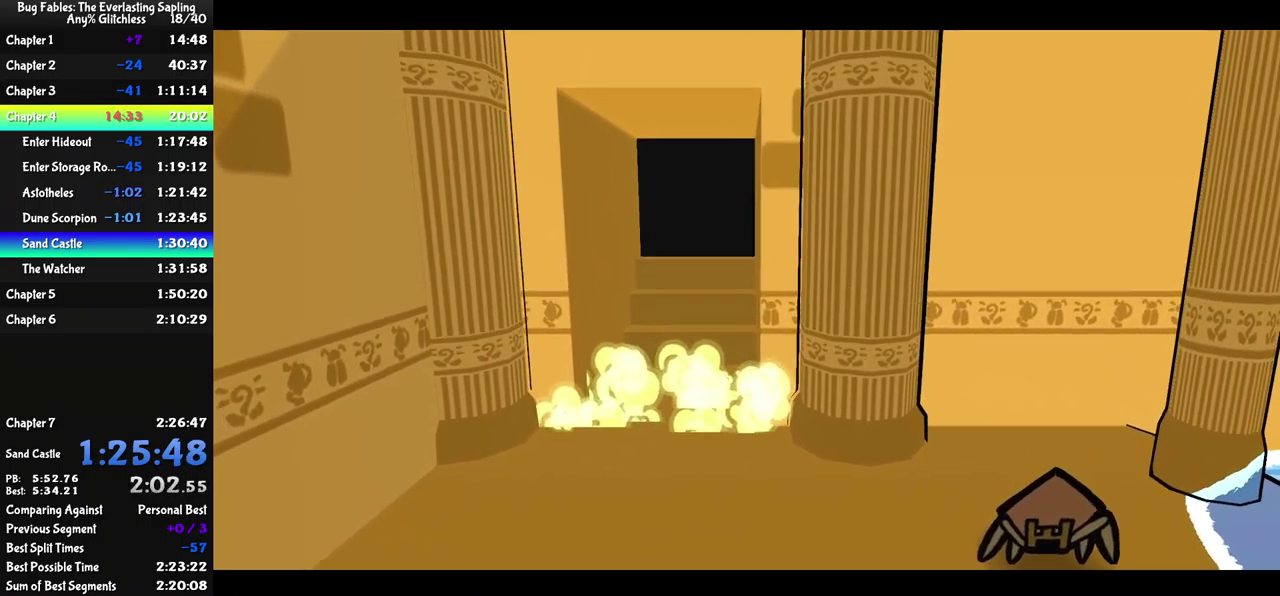
{"buttons": [], "left_stick": "right", "events": [[117, "left_stick", "right"]]}
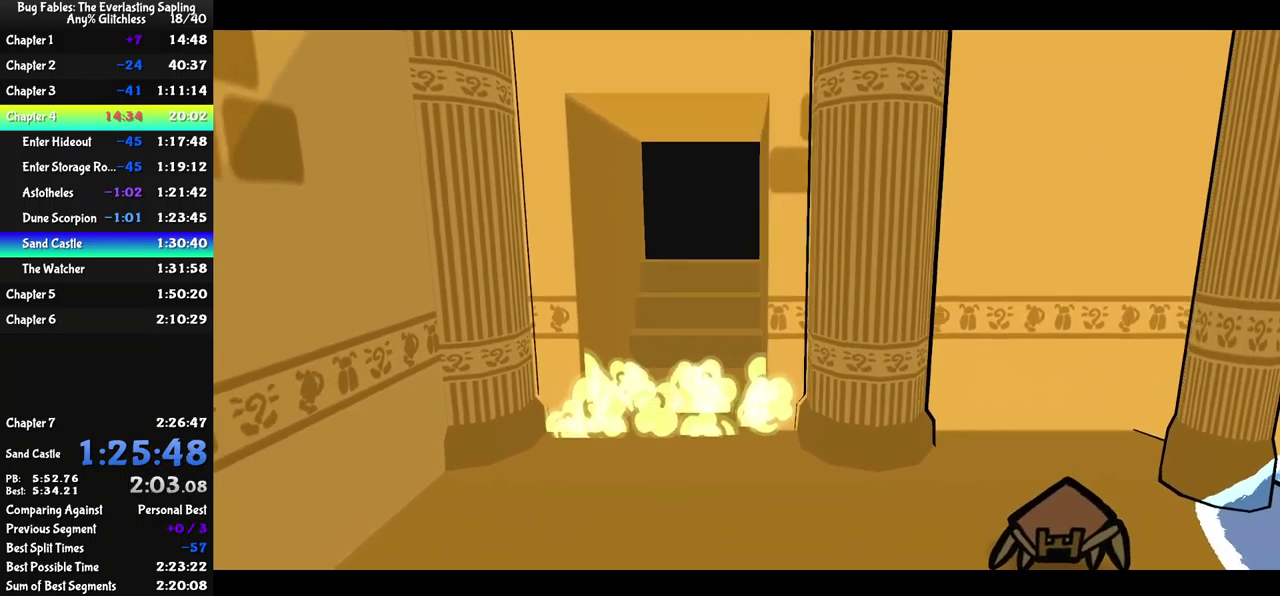
{"buttons": [], "left_stick": "right", "events": [[250, "B", "down"], [317, "B", "up"], [433, "B", "down"], [483, "B", "up"]]}
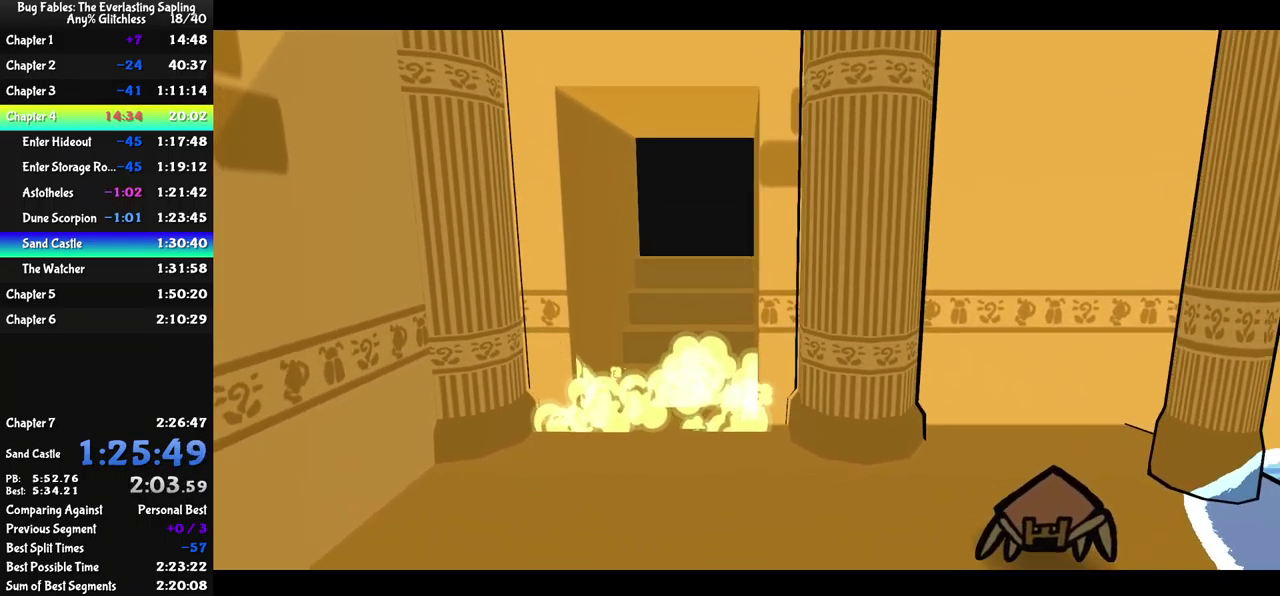
{"buttons": [], "left_stick": "right", "events": [[167, "B", "down"], [217, "B", "up"], [400, "B", "down"], [450, "B", "up"]]}
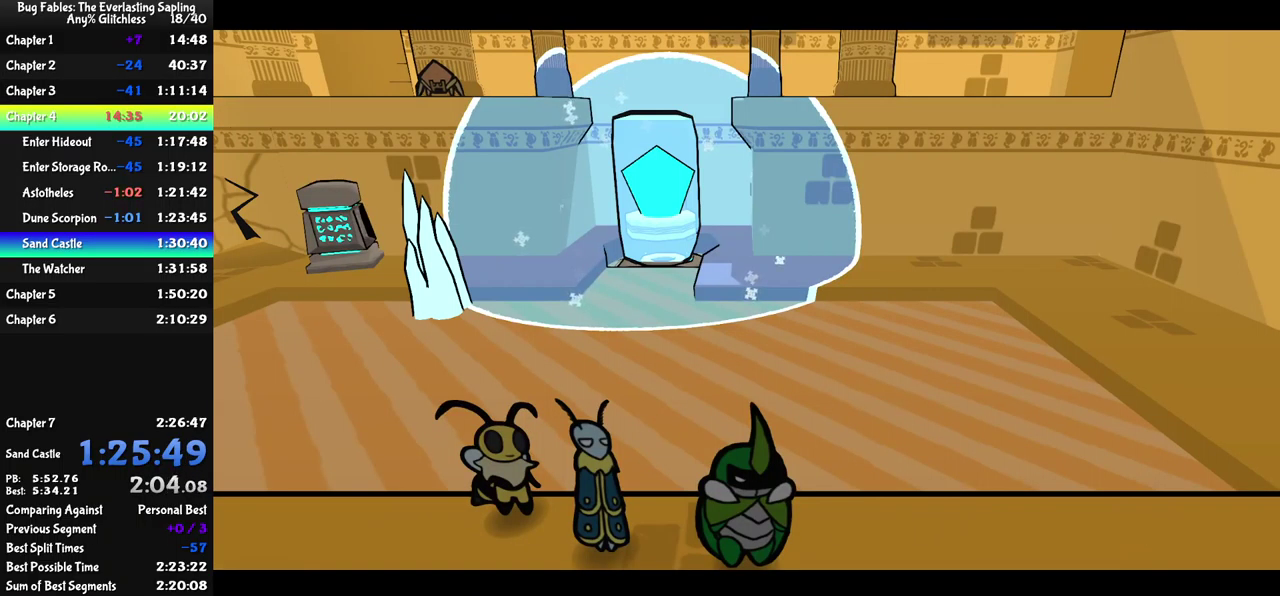
{"buttons": ["B"], "left_stick": "right", "events": [[17, "B", "down"], [67, "B", "up"], [117, "B", "down"], [183, "B", "up"], [250, "B", "down"], [300, "B", "up"], [484, "B", "down"]]}
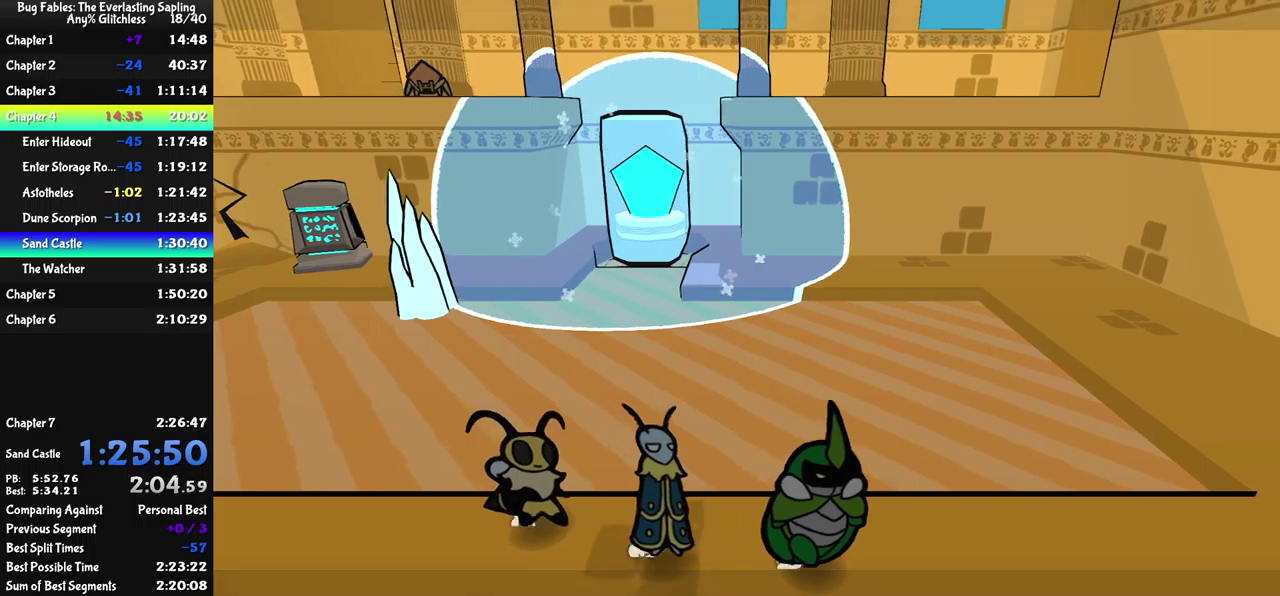
{"buttons": [], "left_stick": "up-right", "events": [[34, "B", "up"], [100, "B", "down"], [150, "B", "up"], [200, "B", "down"], [250, "B", "up"], [484, "left_stick", "up-right"]]}
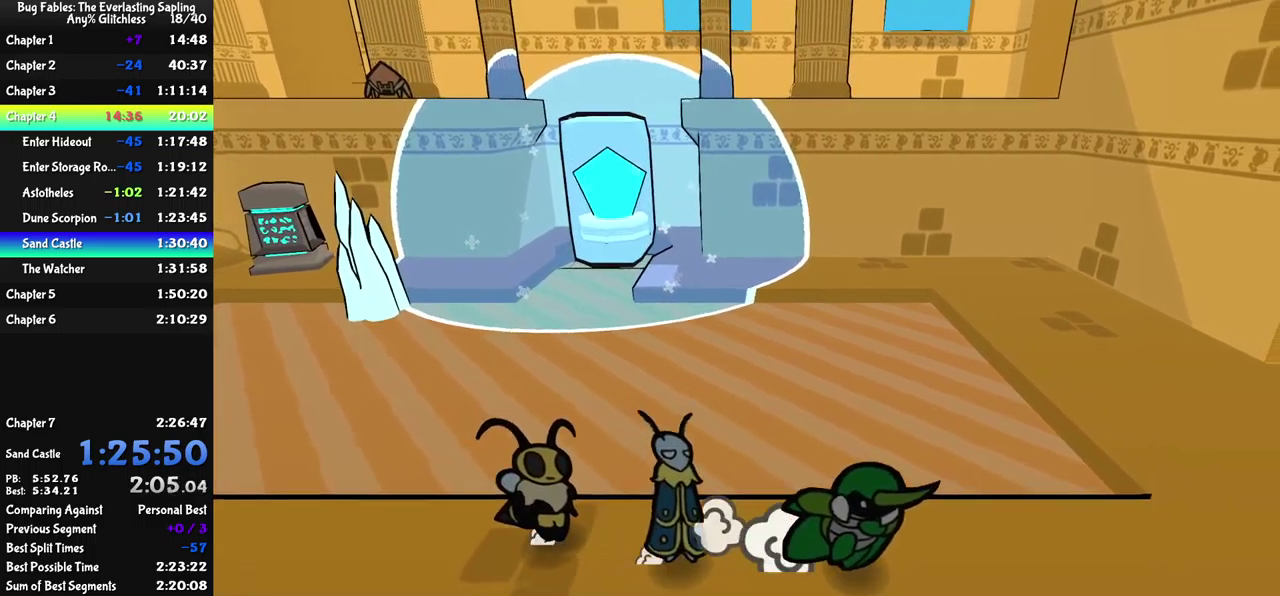
{"buttons": [], "left_stick": "up-right", "events": []}
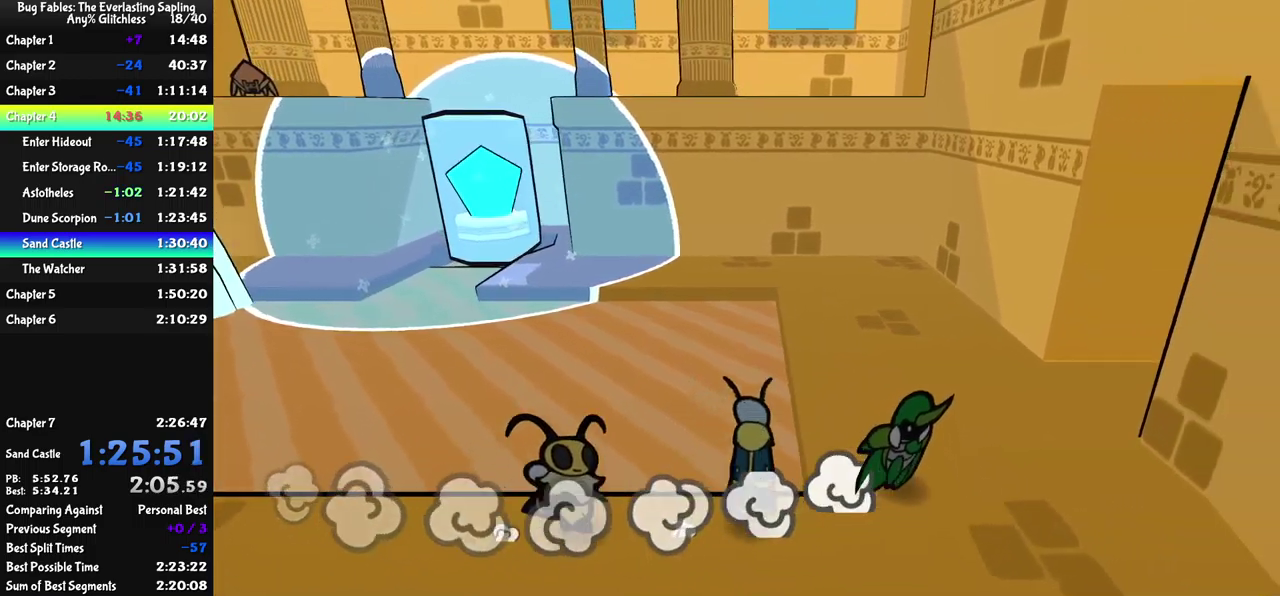
{"buttons": [], "left_stick": "up-right", "events": []}
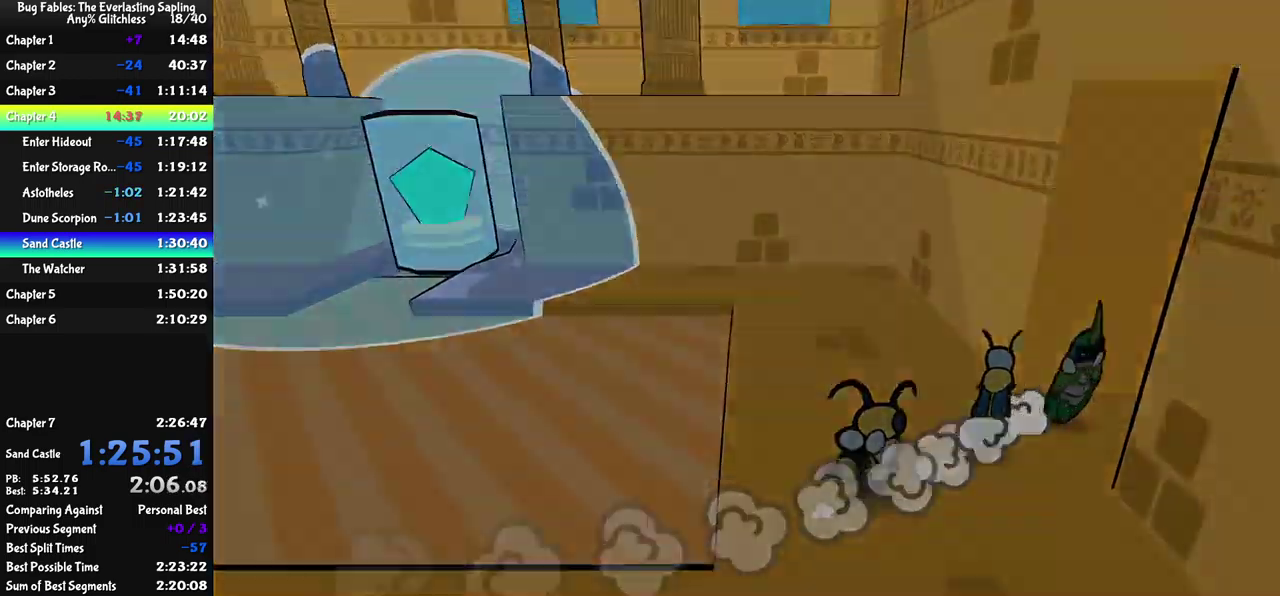
{"buttons": [], "left_stick": "up", "events": [[67, "left_stick", "center"], [250, "left_stick", "up"]]}
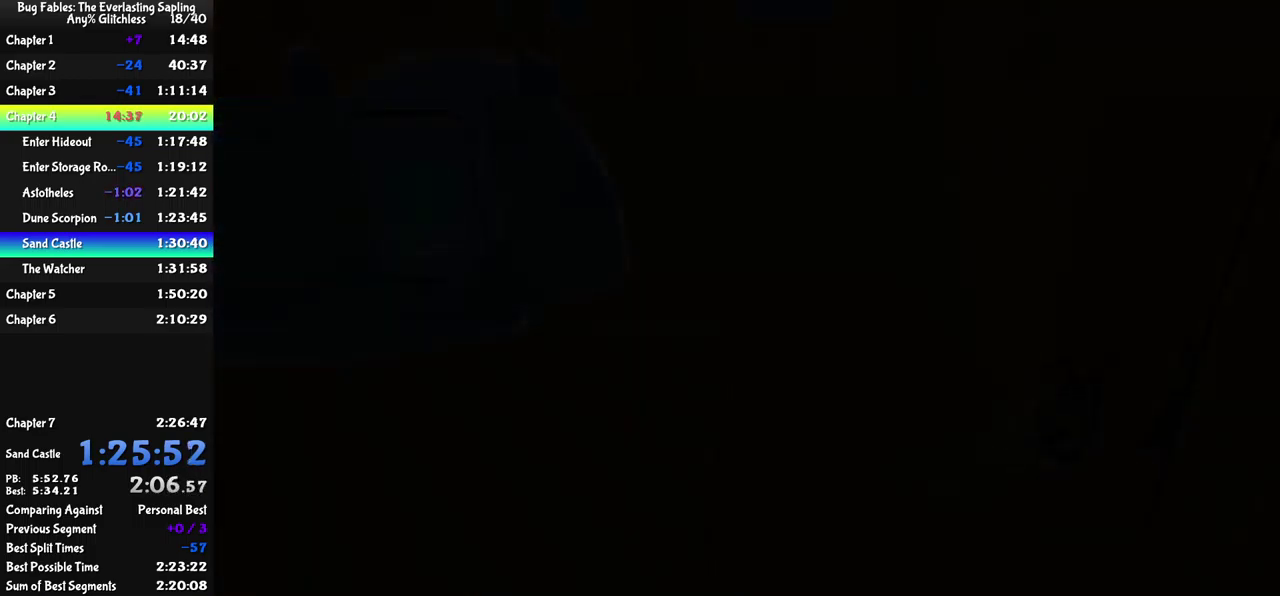
{"buttons": [], "left_stick": "up", "events": []}
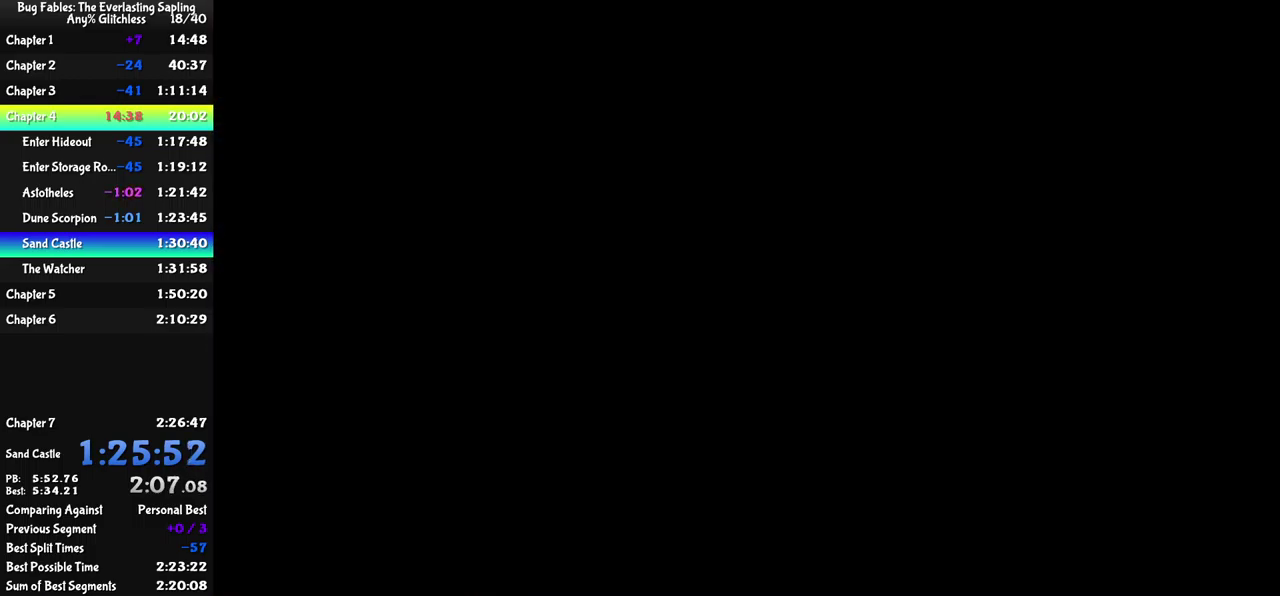
{"buttons": [], "left_stick": "up", "events": []}
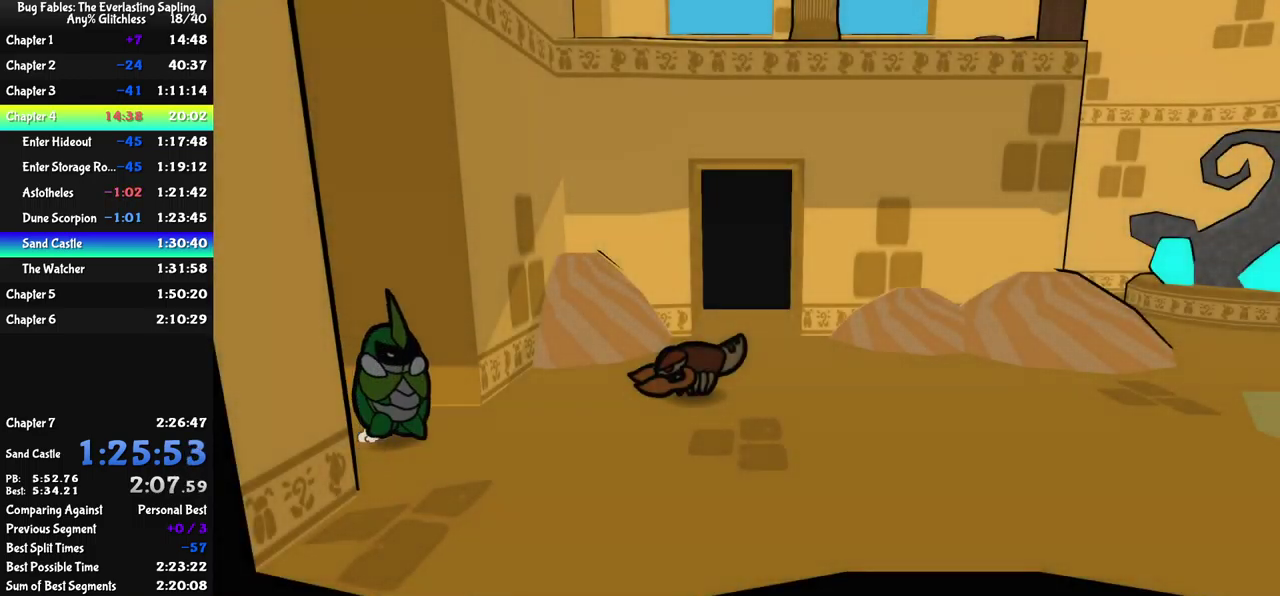
{"buttons": [], "left_stick": "up", "events": [[400, "X", "down"], [467, "X", "up"]]}
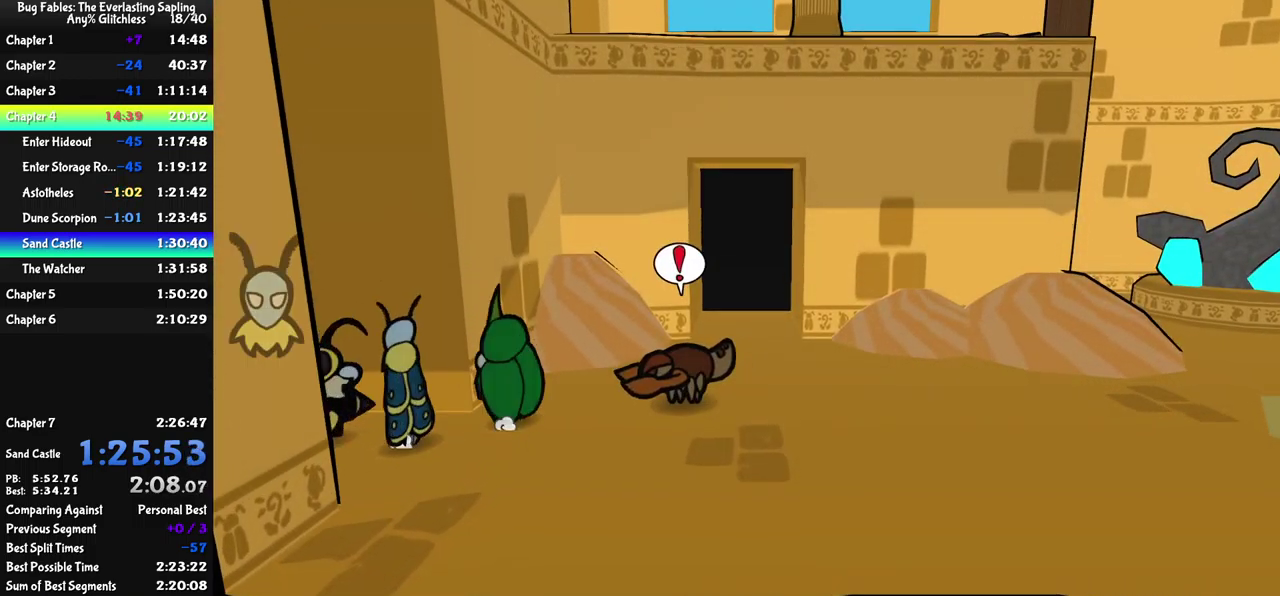
{"buttons": [], "left_stick": "up-right", "events": [[234, "A", "down"], [234, "left_stick", "up-right"], [384, "A", "up"]]}
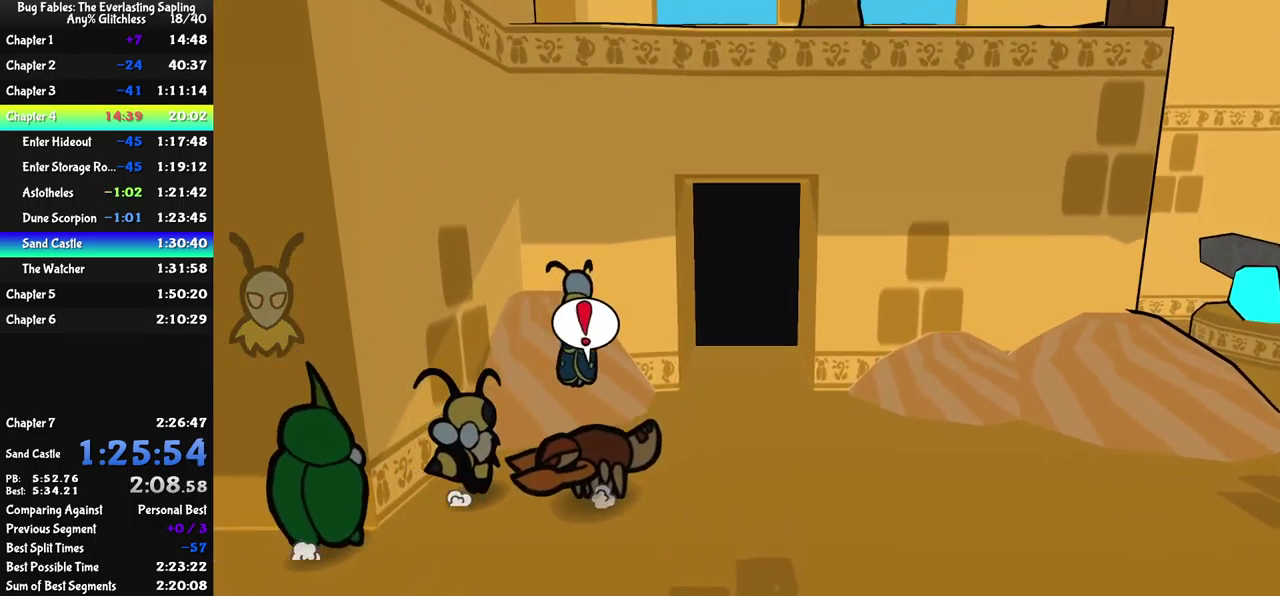
{"buttons": [], "left_stick": "up-right", "events": [[284, "X", "down"], [384, "X", "up"]]}